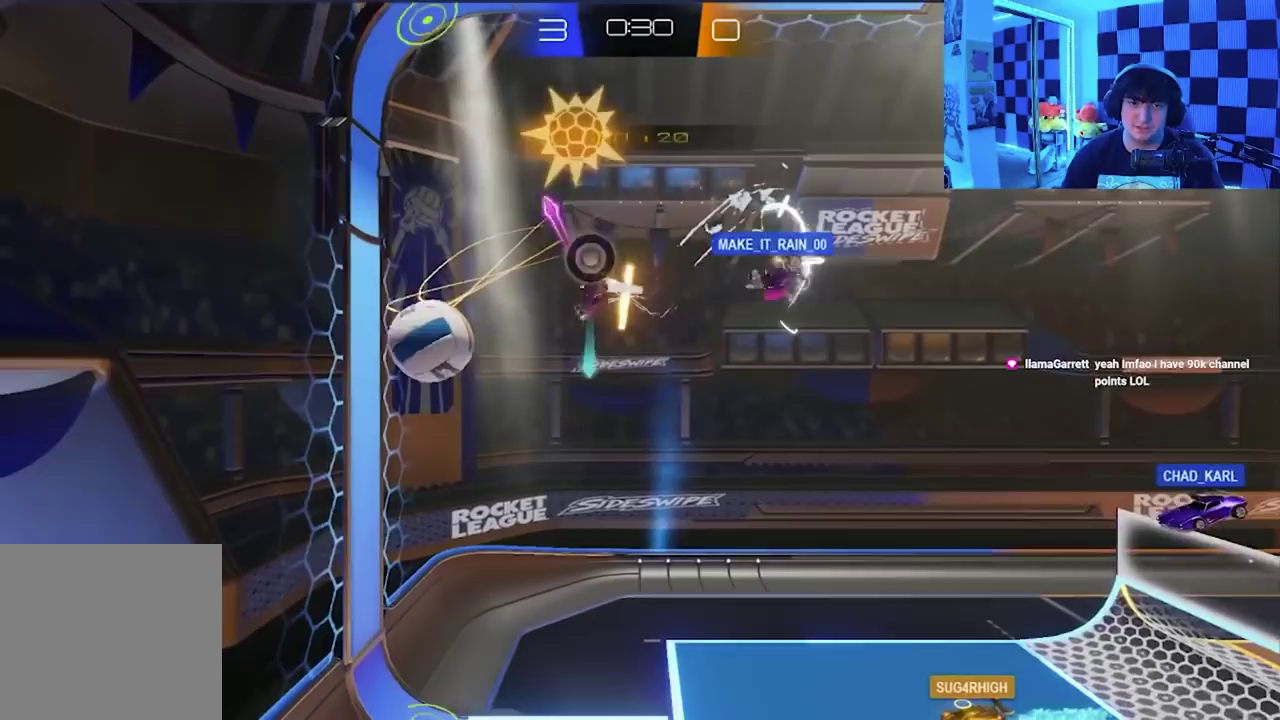
Gameplay with a controller (Xbox layout); each line is a JSON object with the inputs held at the frame after it. "events" lists button and stick changes between this image and that frame as [ms after this image, input, new state], when the widget could be followed in between. Not read: right_stick.
{"buttons": [], "left_stick": "center", "events": [[83, "left_stick", "left"], [483, "left_stick", "center"]]}
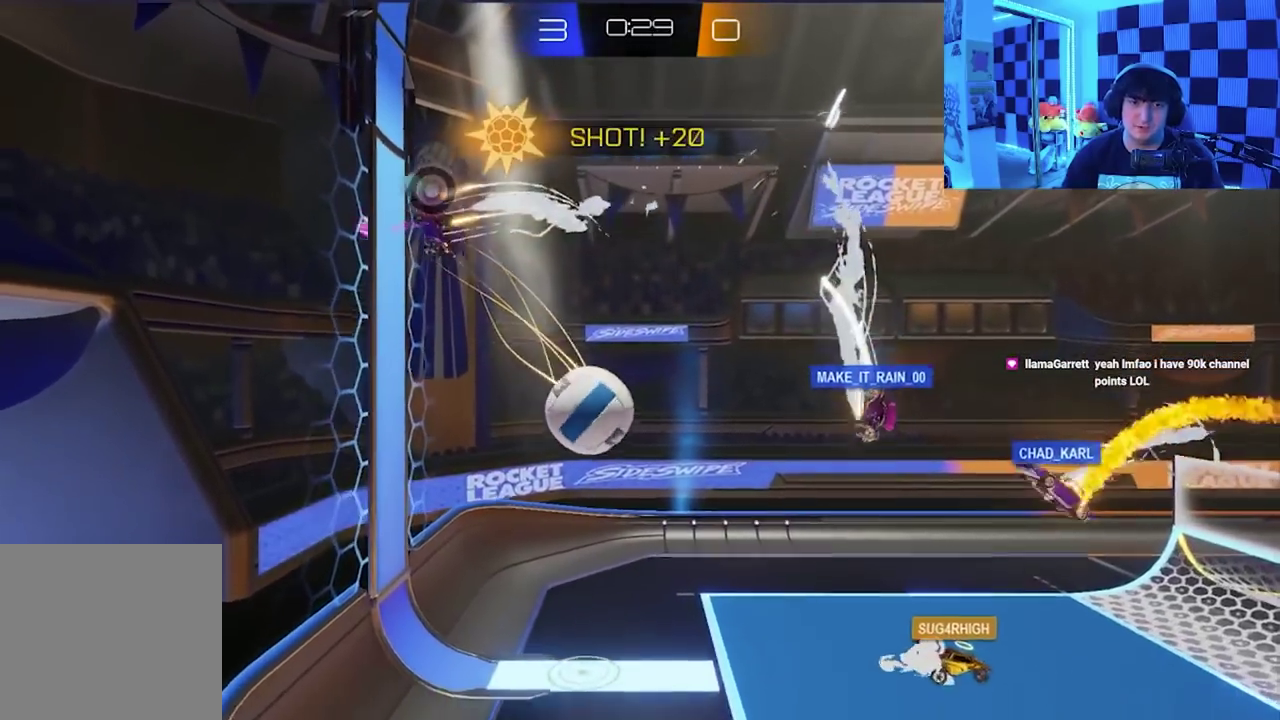
{"buttons": [], "left_stick": "down-right", "events": [[33, "left_stick", "right"], [100, "A", "down"], [100, "X", "down"], [333, "left_stick", "down-right"], [433, "A", "up"], [500, "X", "up"]]}
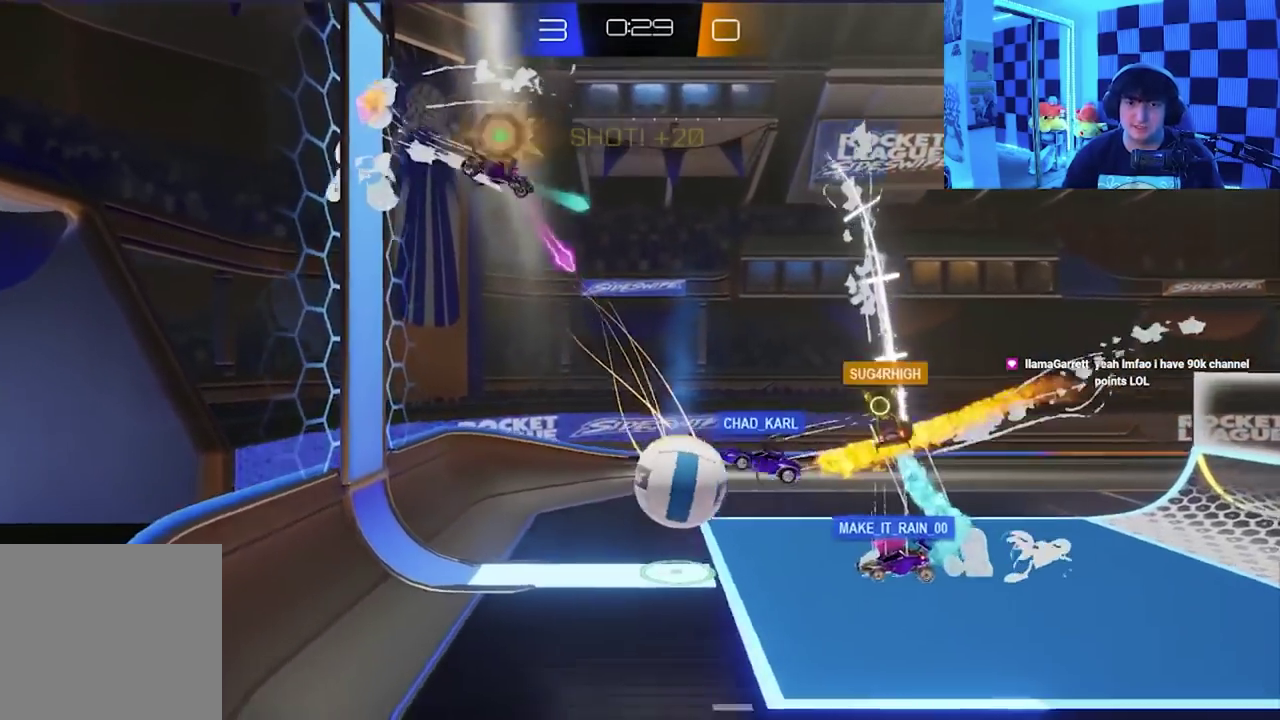
{"buttons": [], "left_stick": "down-right", "events": [[17, "left_stick", "down"], [100, "left_stick", "center"], [500, "left_stick", "down-right"]]}
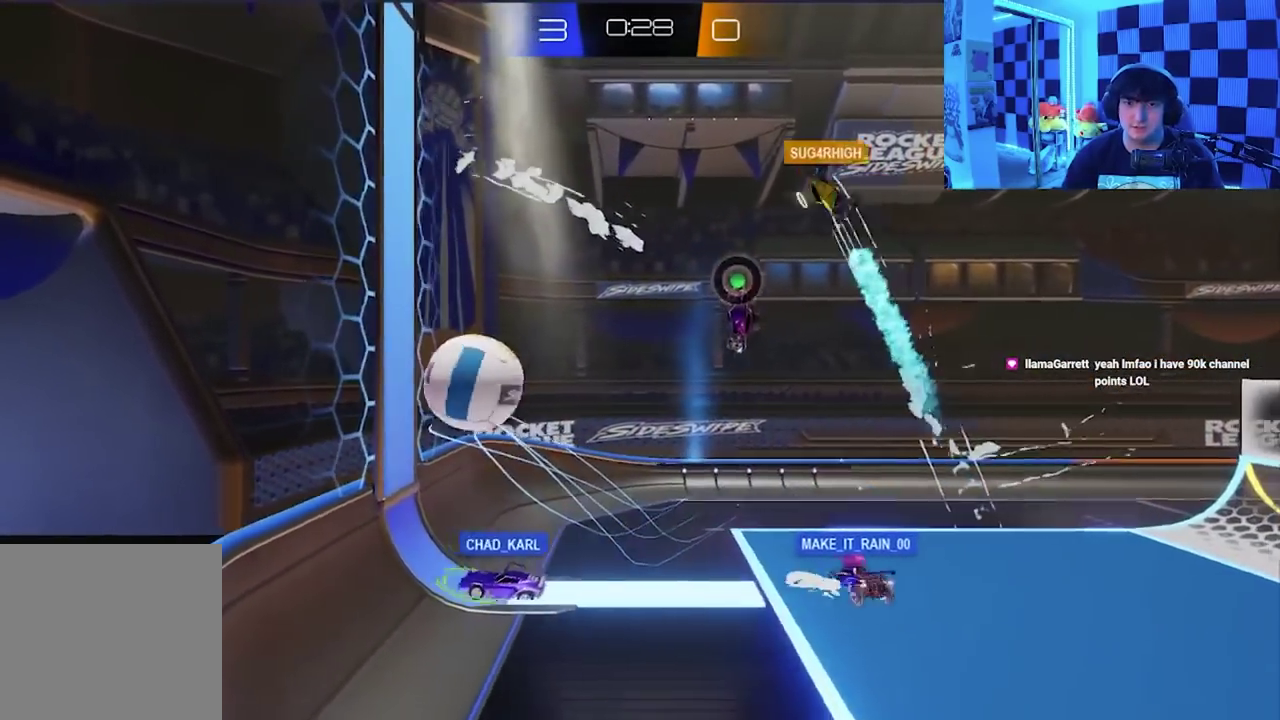
{"buttons": [], "left_stick": "down-right", "events": []}
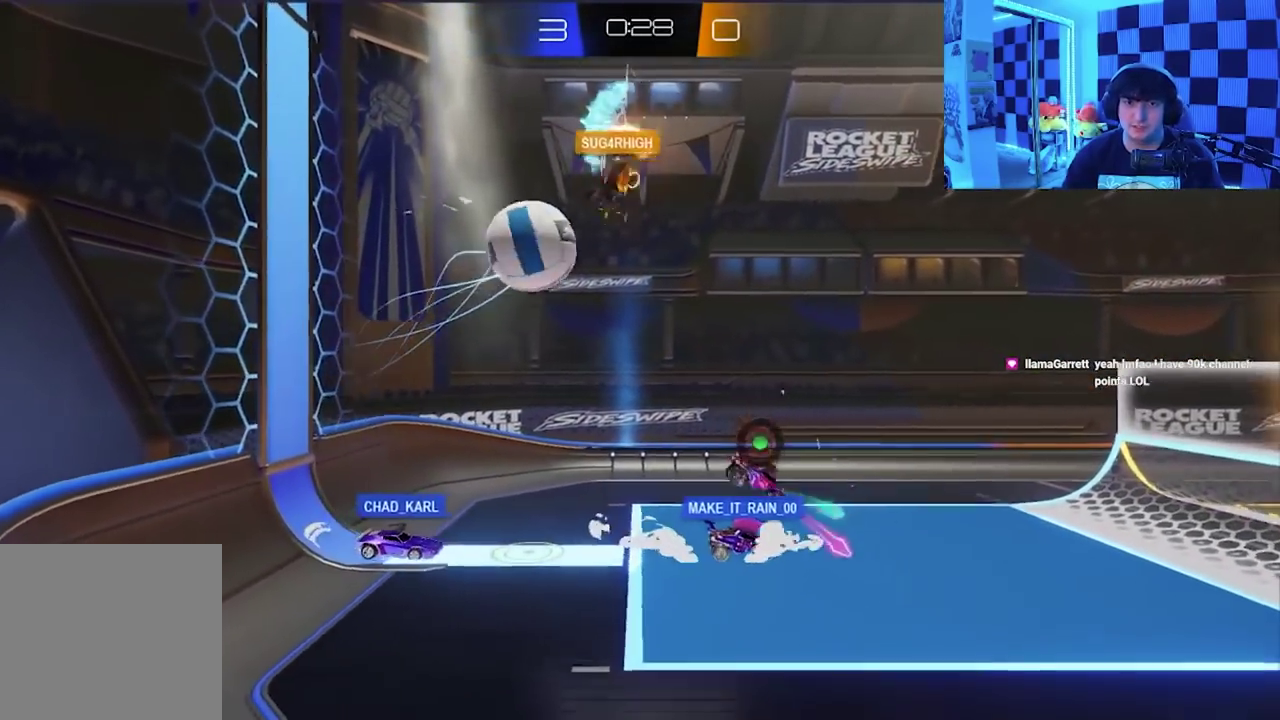
{"buttons": [], "left_stick": "down-right", "events": []}
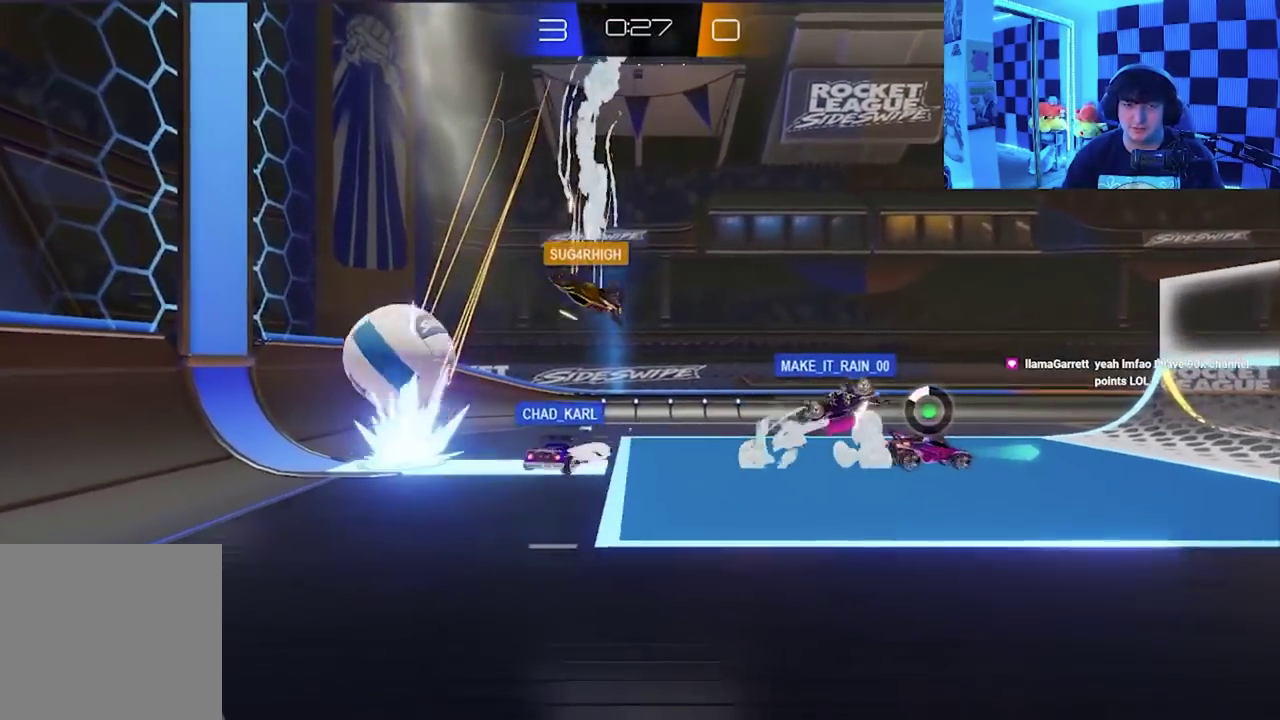
{"buttons": [], "left_stick": "up", "events": [[50, "left_stick", "down-left"], [317, "left_stick", "left"], [417, "left_stick", "up-left"], [483, "left_stick", "up"]]}
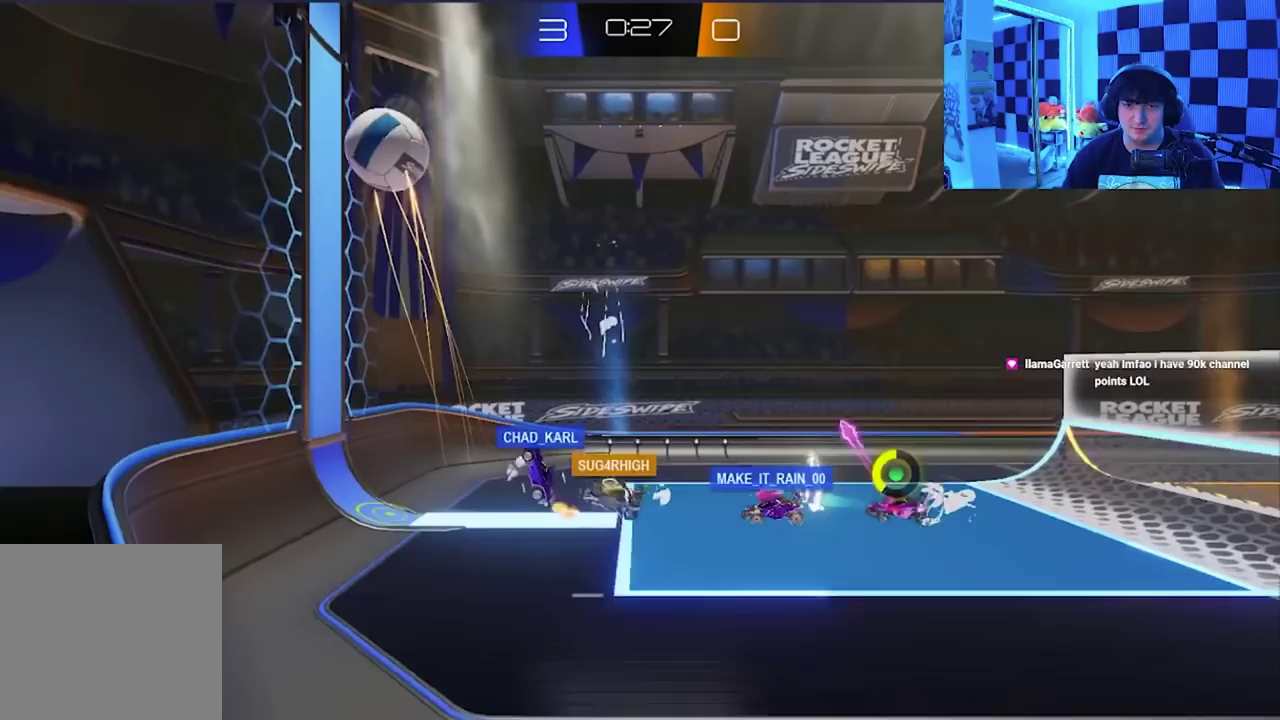
{"buttons": ["X"], "left_stick": "up", "events": [[17, "A", "down"], [17, "X", "down"], [450, "A", "up"]]}
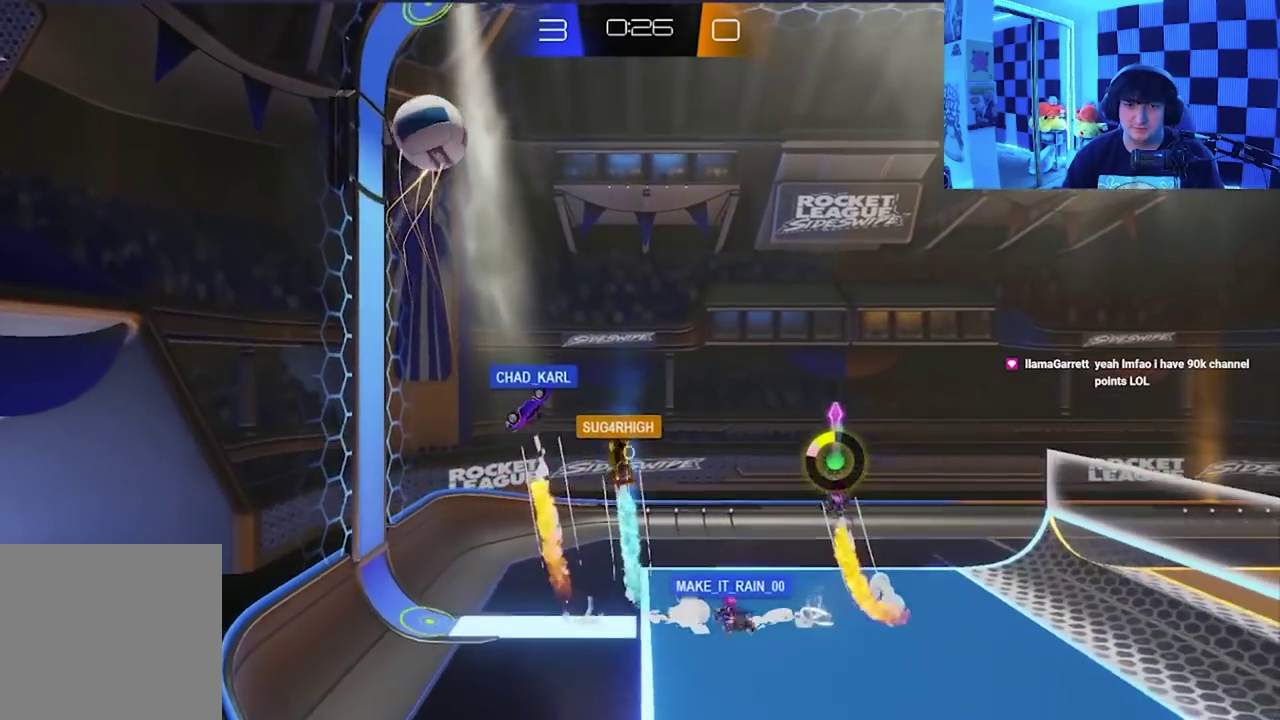
{"buttons": ["A", "X"], "left_stick": "up-right", "events": [[33, "left_stick", "up-right"], [433, "A", "down"]]}
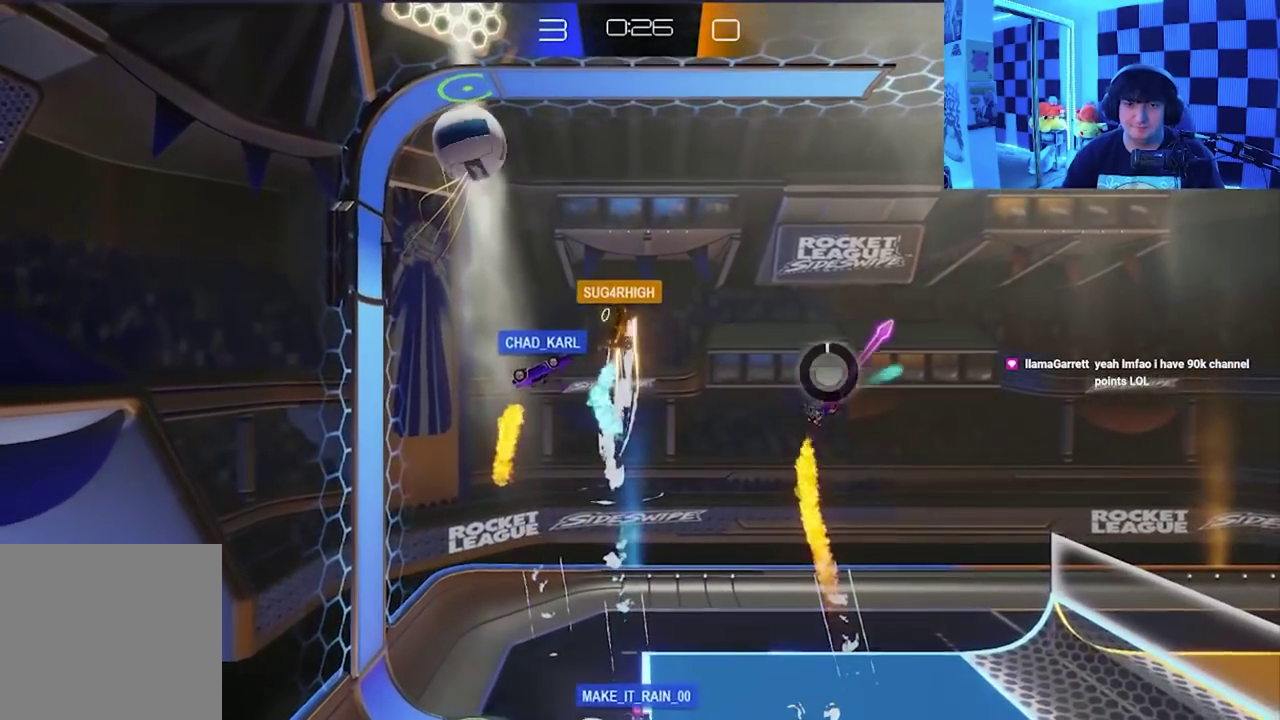
{"buttons": [], "left_stick": "up-left", "events": [[233, "left_stick", "up"], [300, "left_stick", "up-left"], [317, "A", "up"], [317, "X", "up"]]}
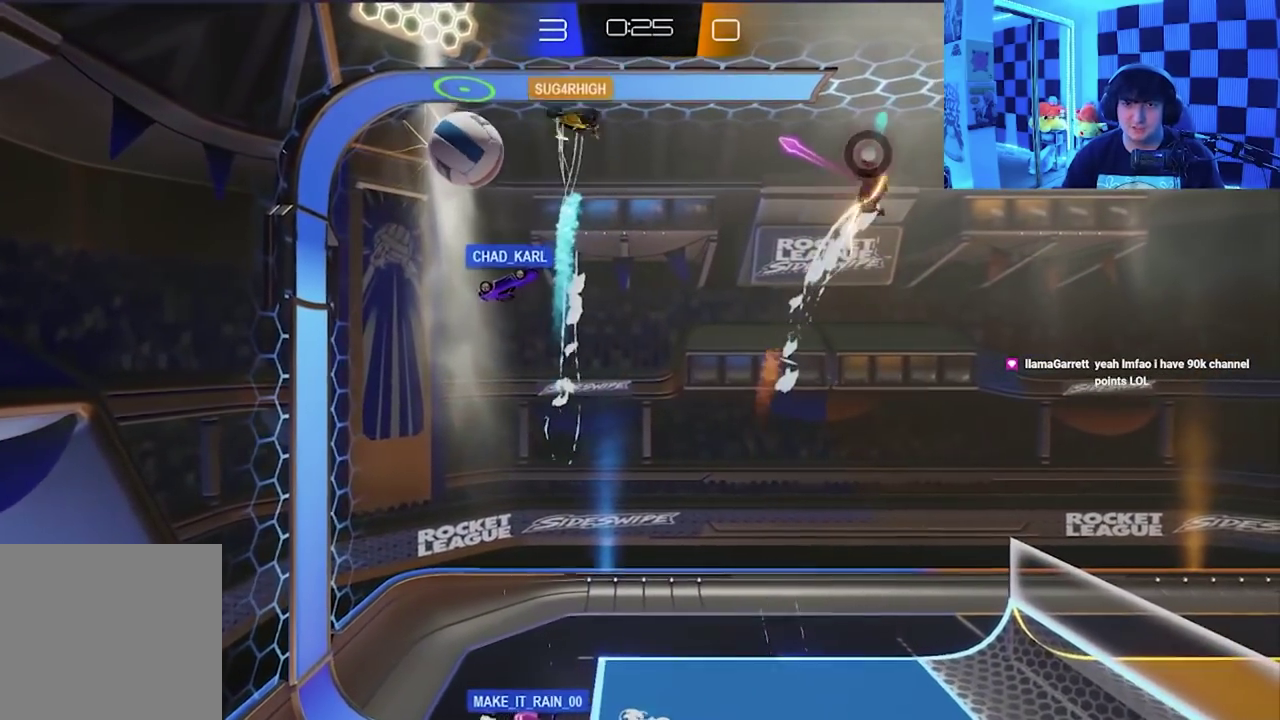
{"buttons": [], "left_stick": "center", "events": [[50, "left_stick", "center"]]}
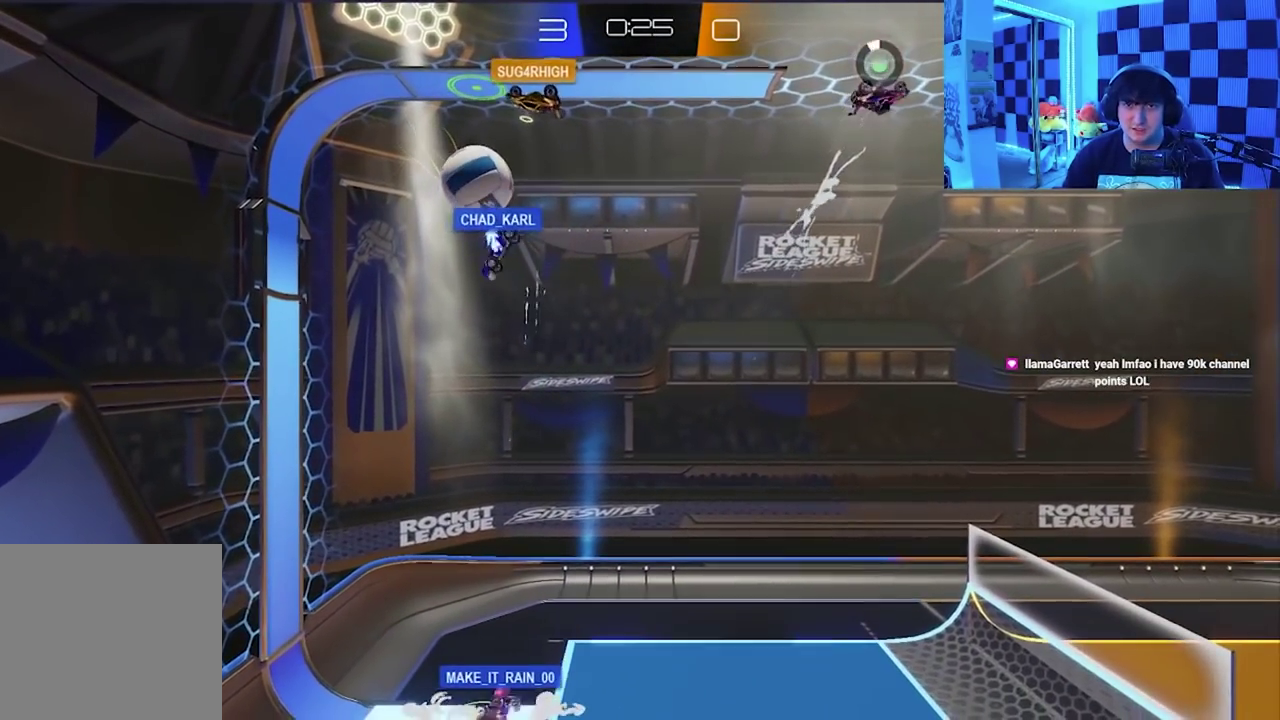
{"buttons": [], "left_stick": "up-left", "events": [[217, "left_stick", "up-left"]]}
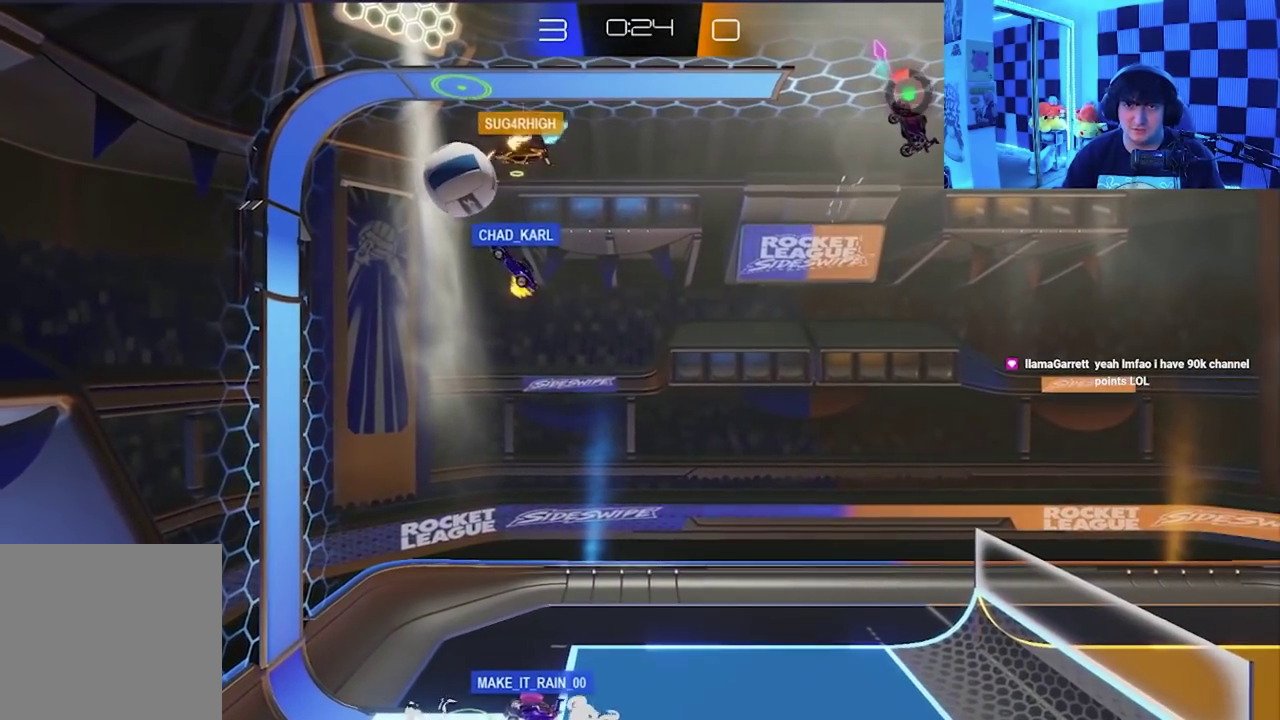
{"buttons": ["A"], "left_stick": "up", "events": [[333, "left_stick", "up"], [433, "A", "down"]]}
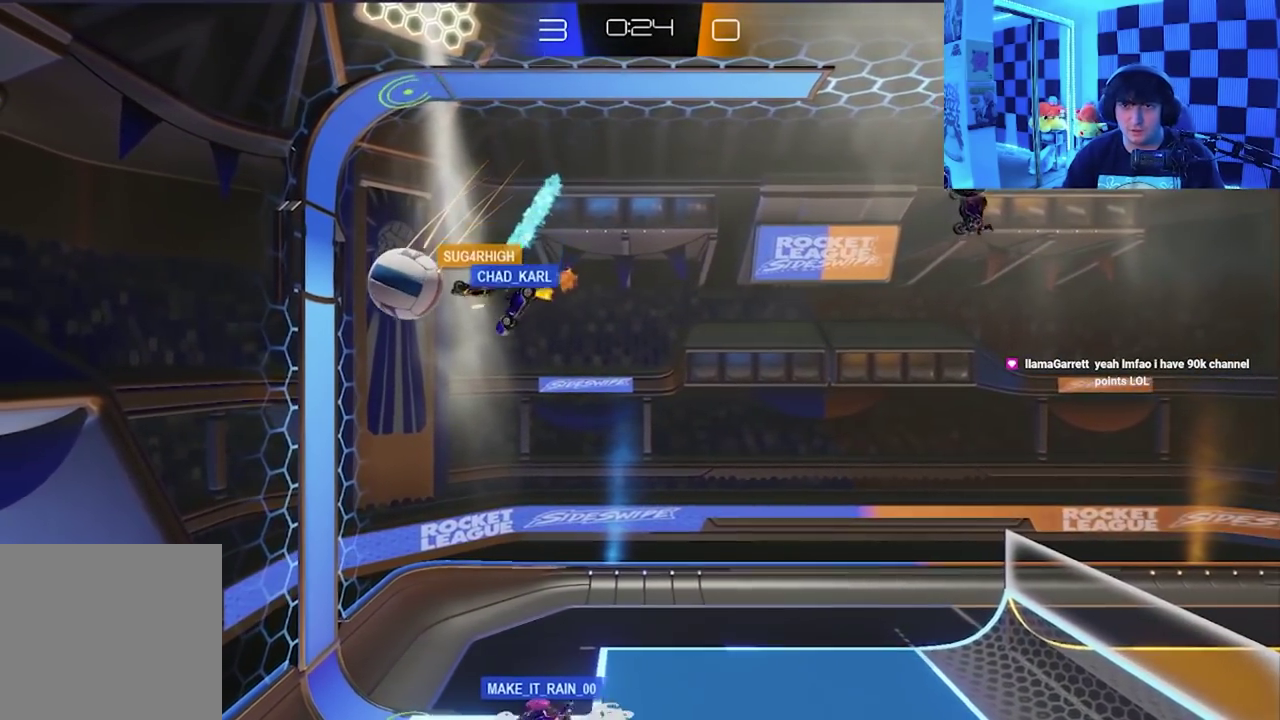
{"buttons": [], "left_stick": "up", "events": [[267, "A", "up"]]}
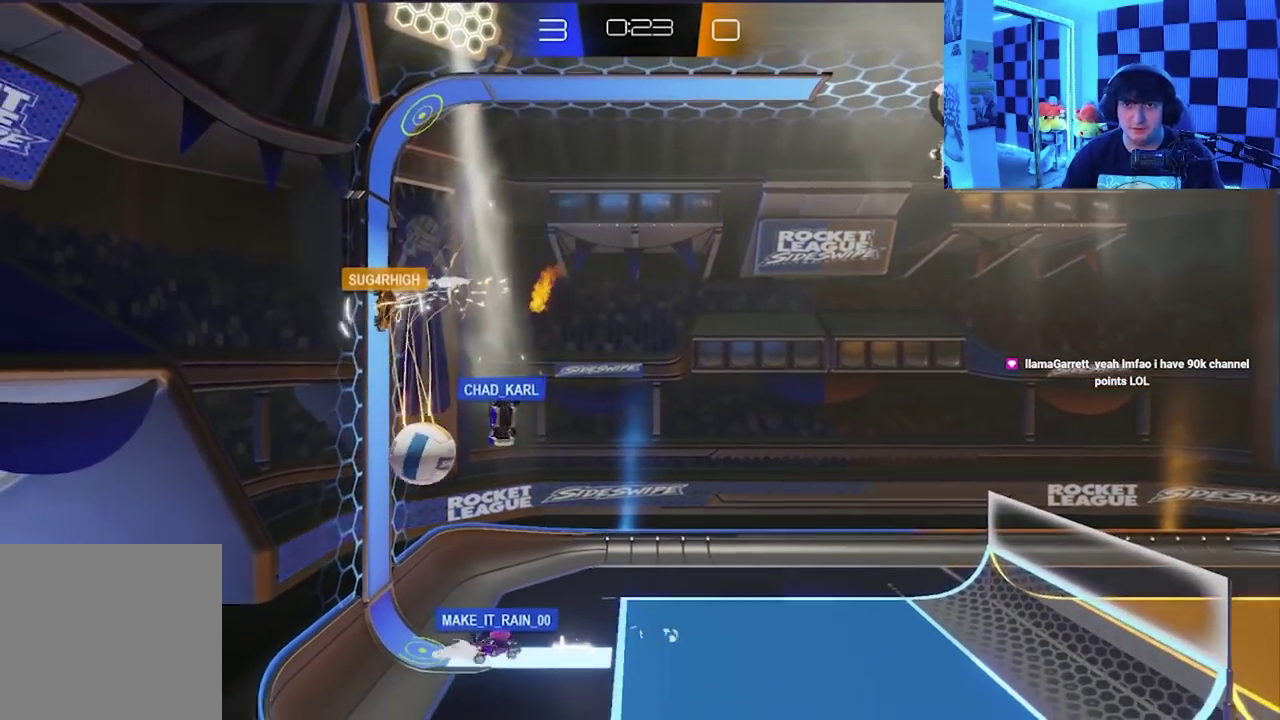
{"buttons": [], "left_stick": "up", "events": [[50, "X", "down"], [467, "X", "up"]]}
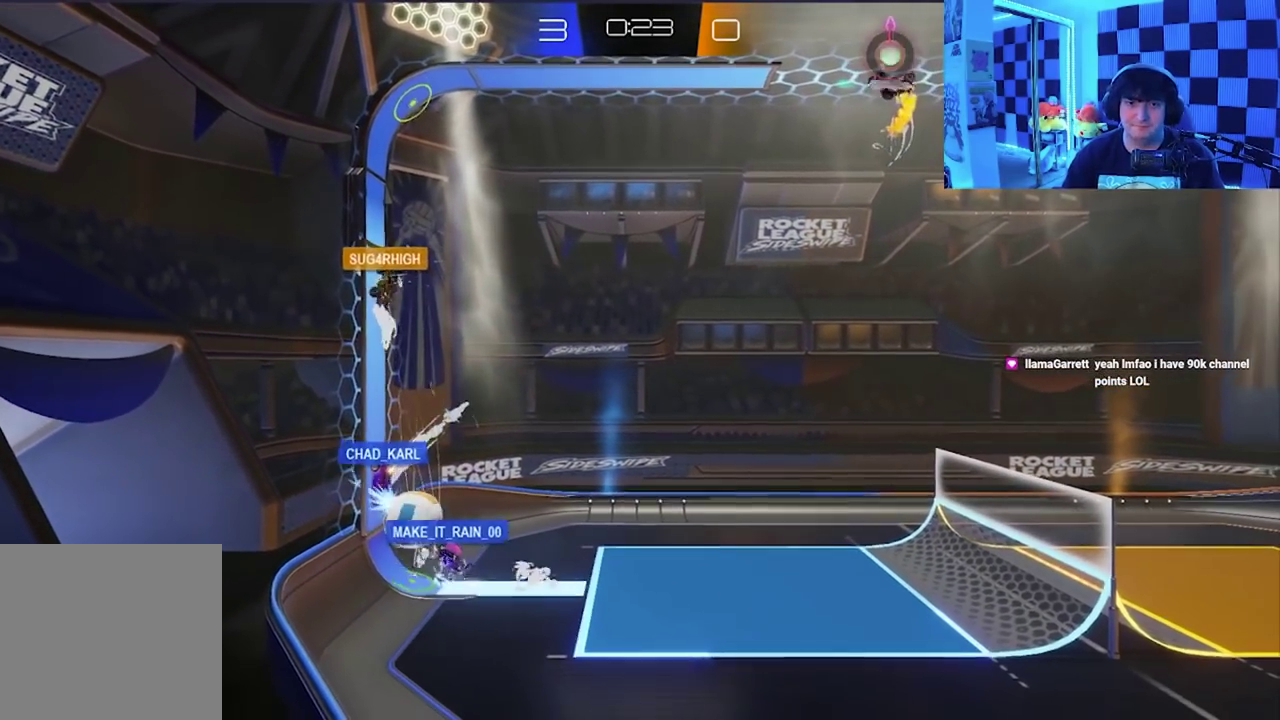
{"buttons": [], "left_stick": "down-left", "events": [[183, "left_stick", "center"], [250, "left_stick", "down"], [500, "left_stick", "down-left"]]}